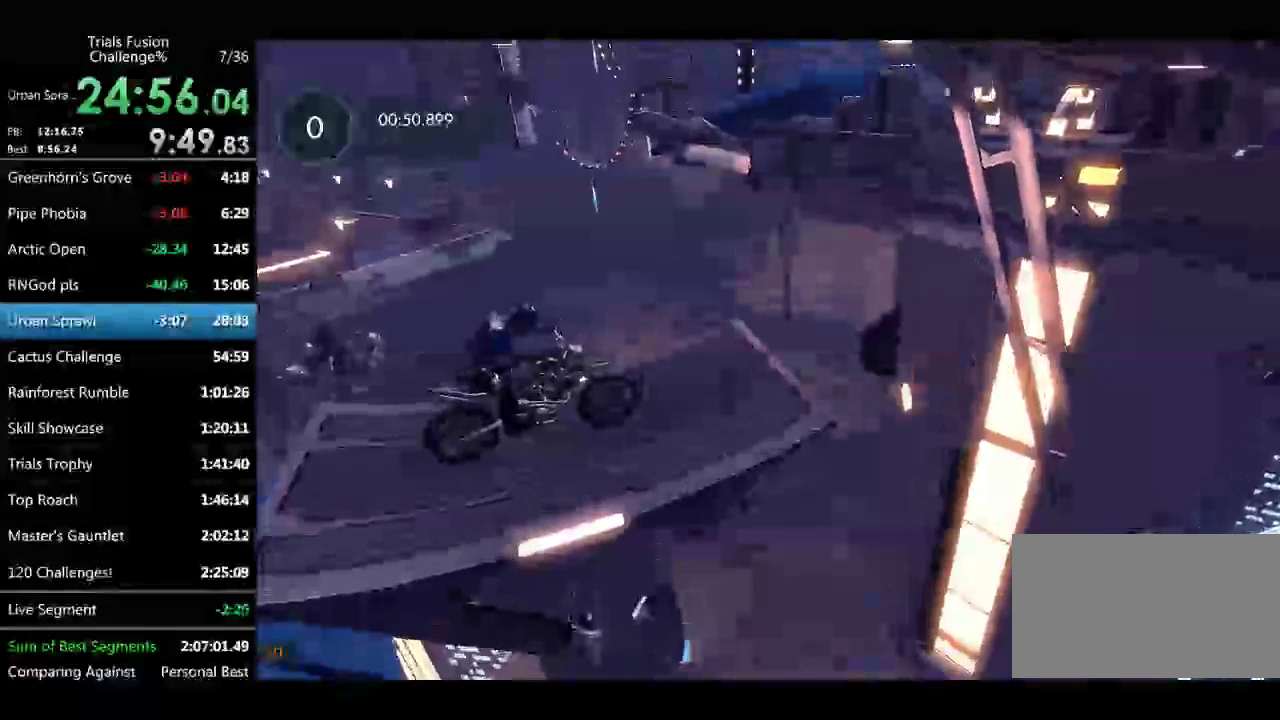
Gameplay with a controller (Xbox layout); each line is a JSON object with the inputs held at the frame after it. "events" lists button and stick changes between this image and that frame as [ms after this image, input, new state], when the widget could be followed in between. Not read: L3 R3.
{"buttons": [], "left_stick": "center"}
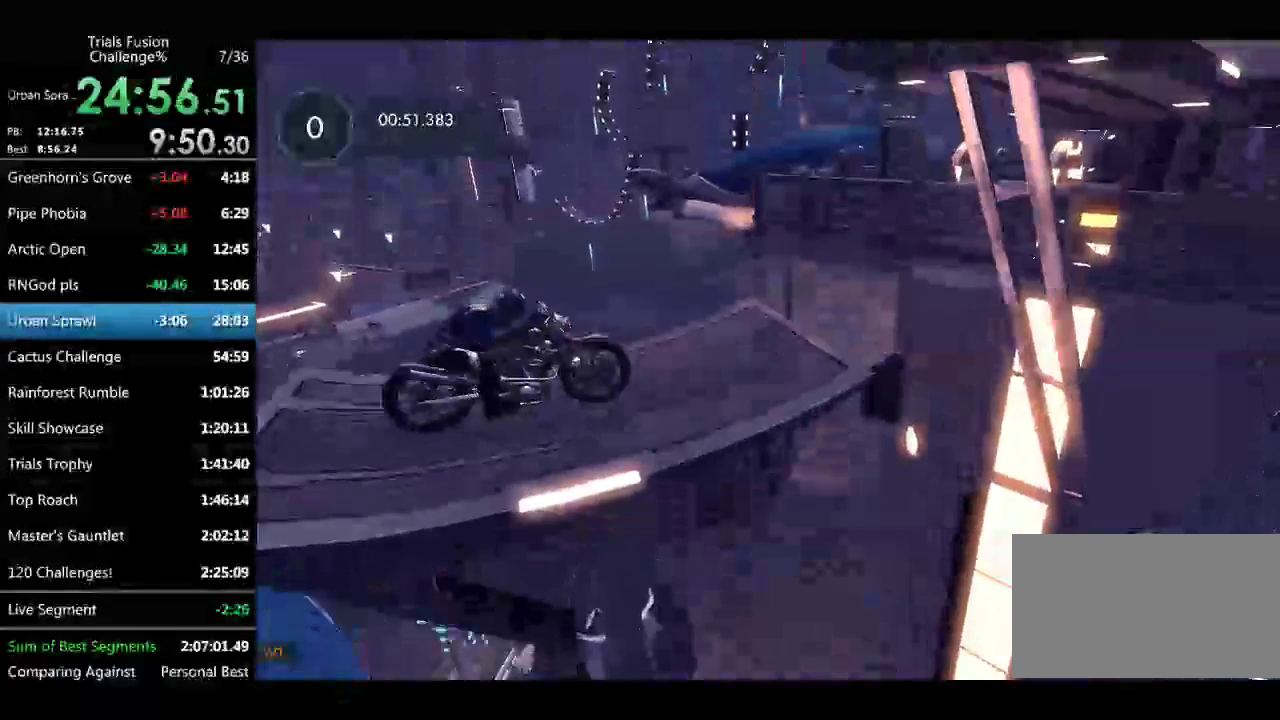
{"buttons": [], "left_stick": "center"}
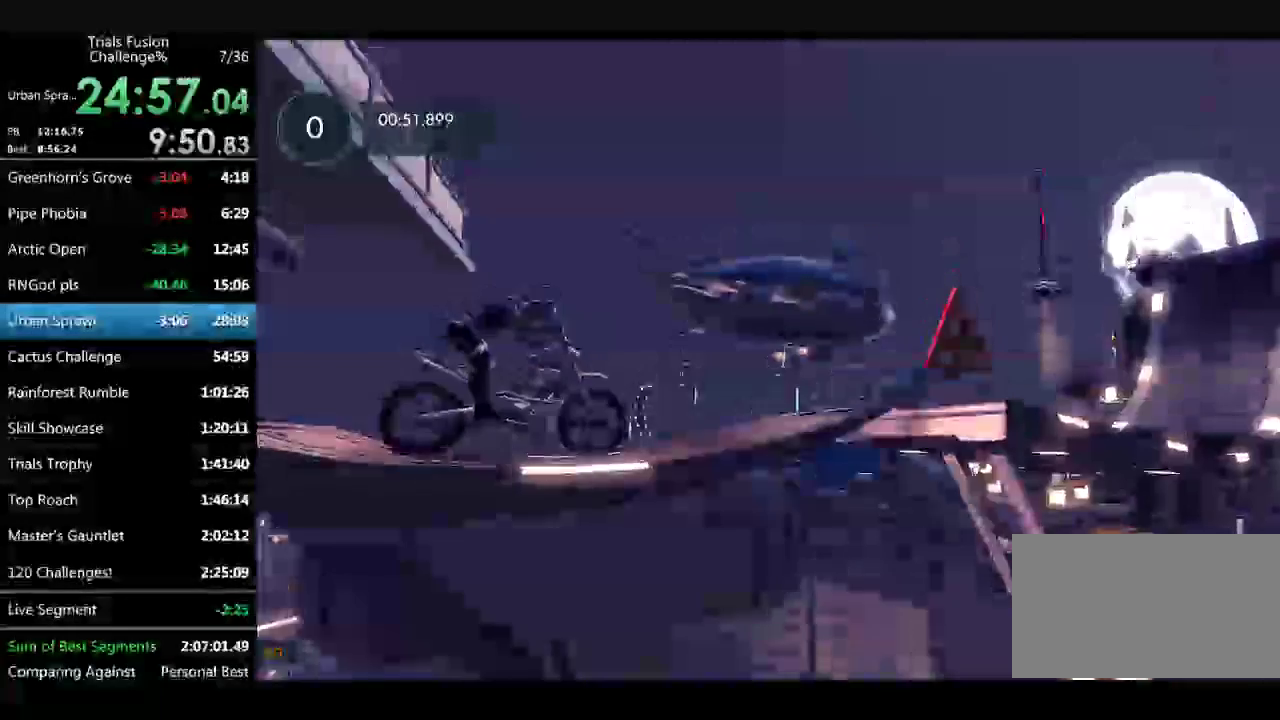
{"buttons": [], "left_stick": "center"}
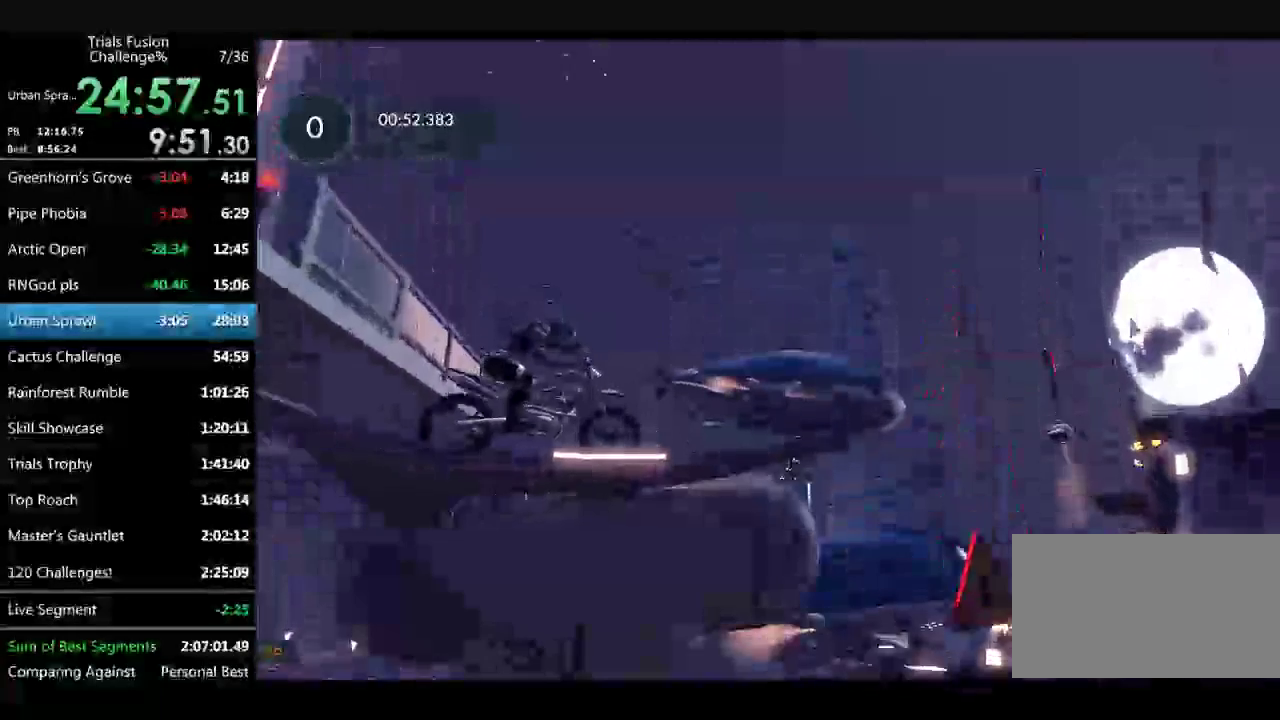
{"buttons": [], "left_stick": "center"}
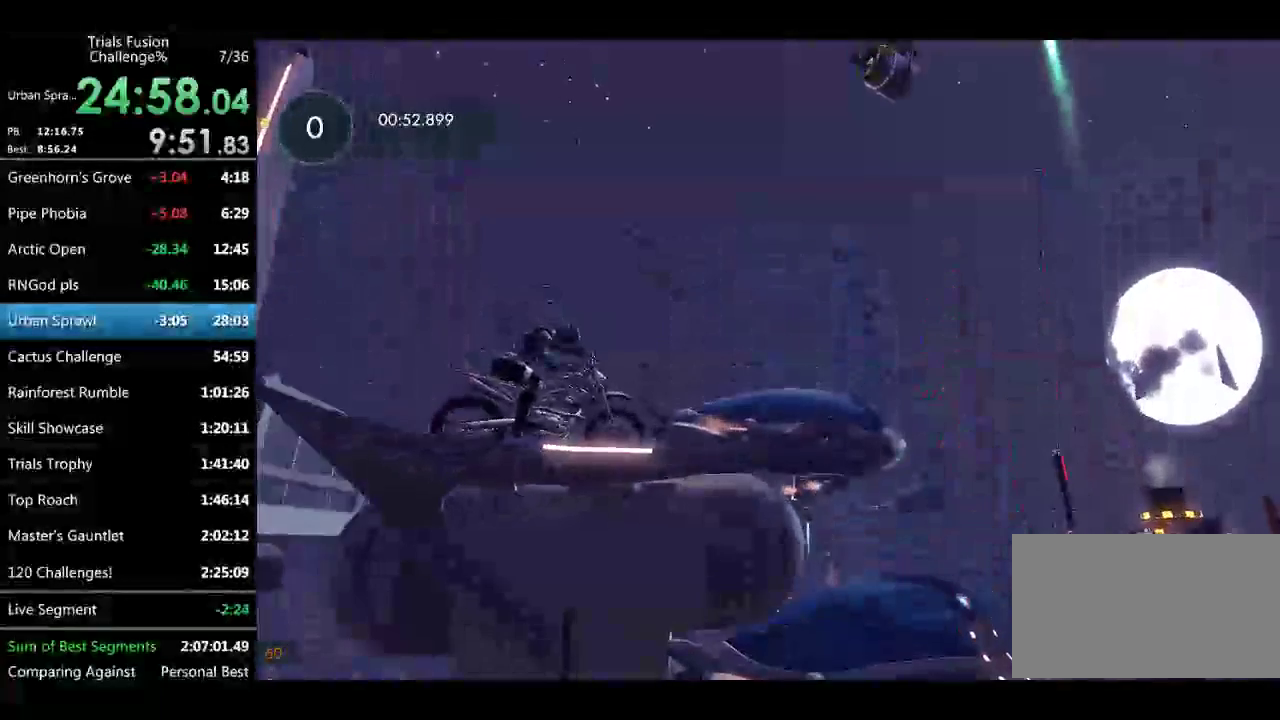
{"buttons": [], "left_stick": "center", "events": [[166, "L2", "down"], [249, "L2", "up"]]}
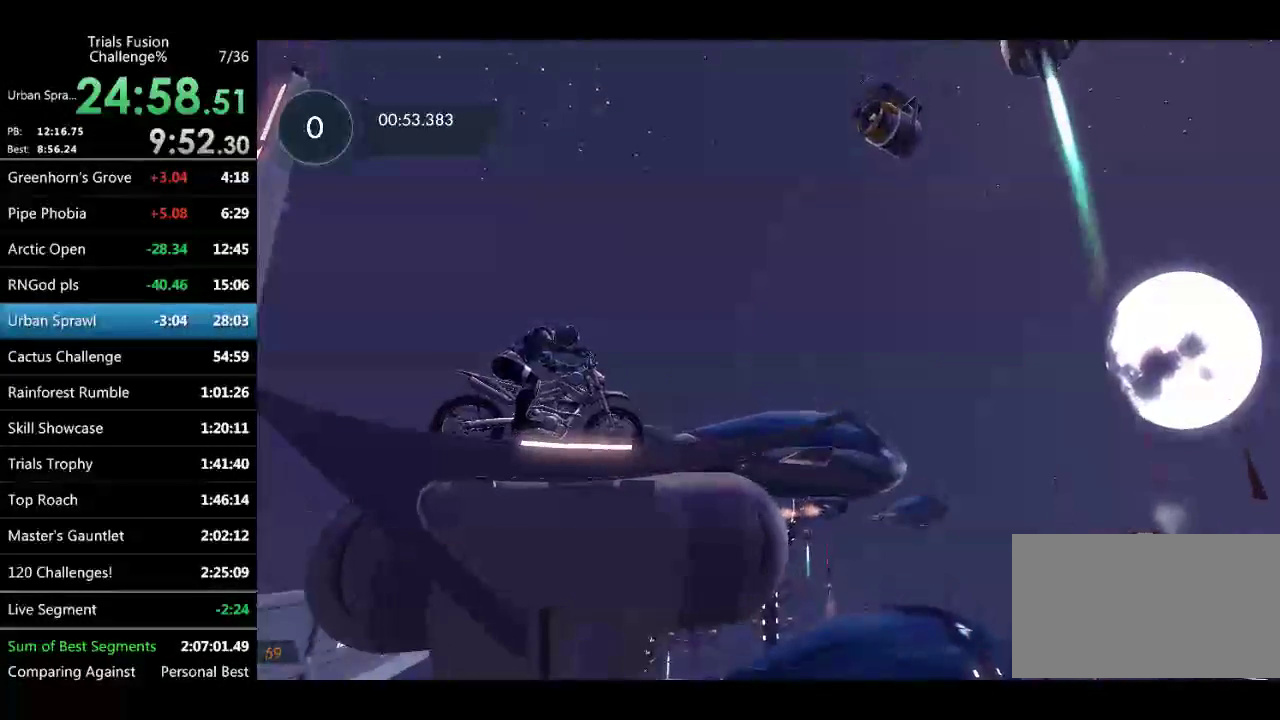
{"buttons": ["L2"], "left_stick": "center", "events": [[457, "L2", "down"]]}
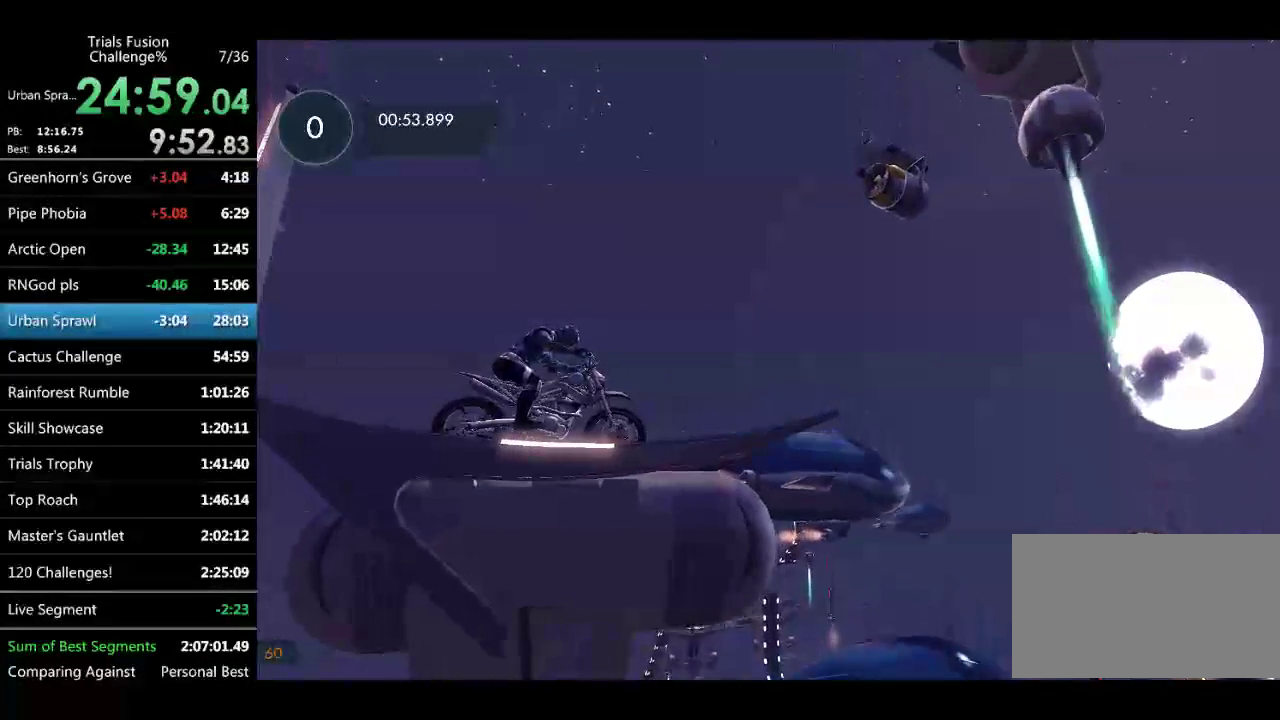
{"buttons": [], "left_stick": "center", "events": [[42, "L2", "up"]]}
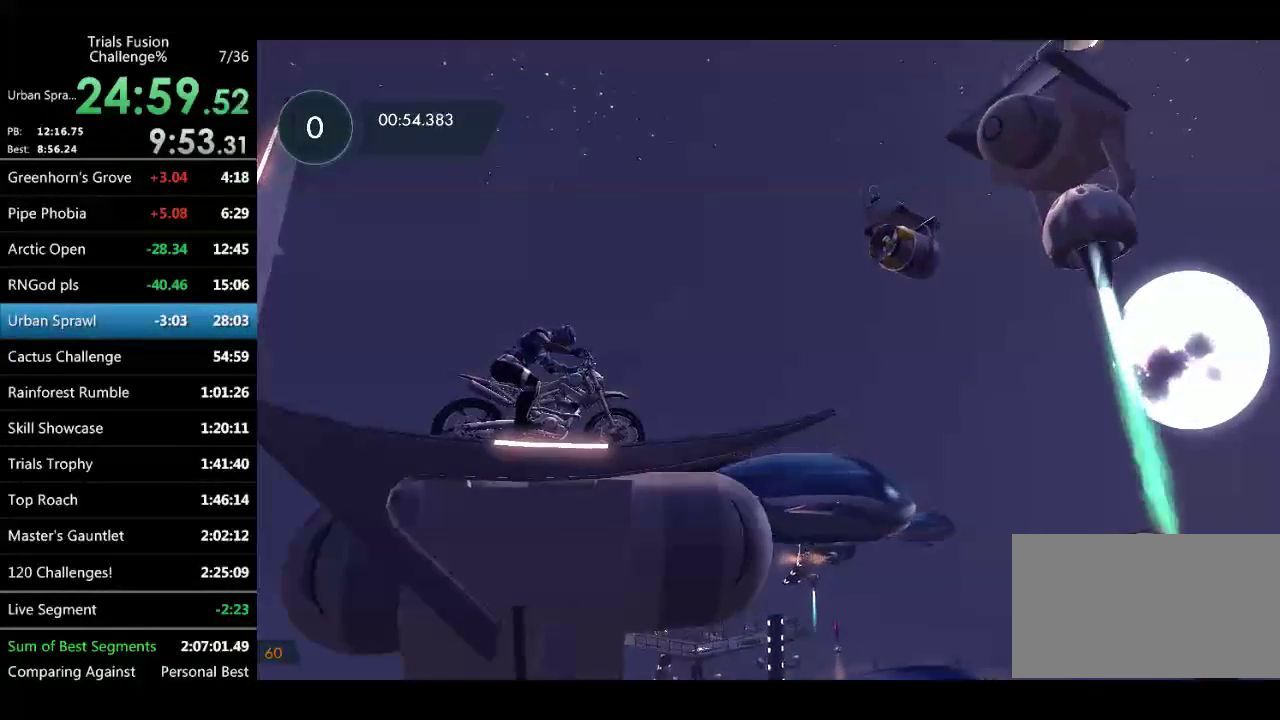
{"buttons": [], "left_stick": "center"}
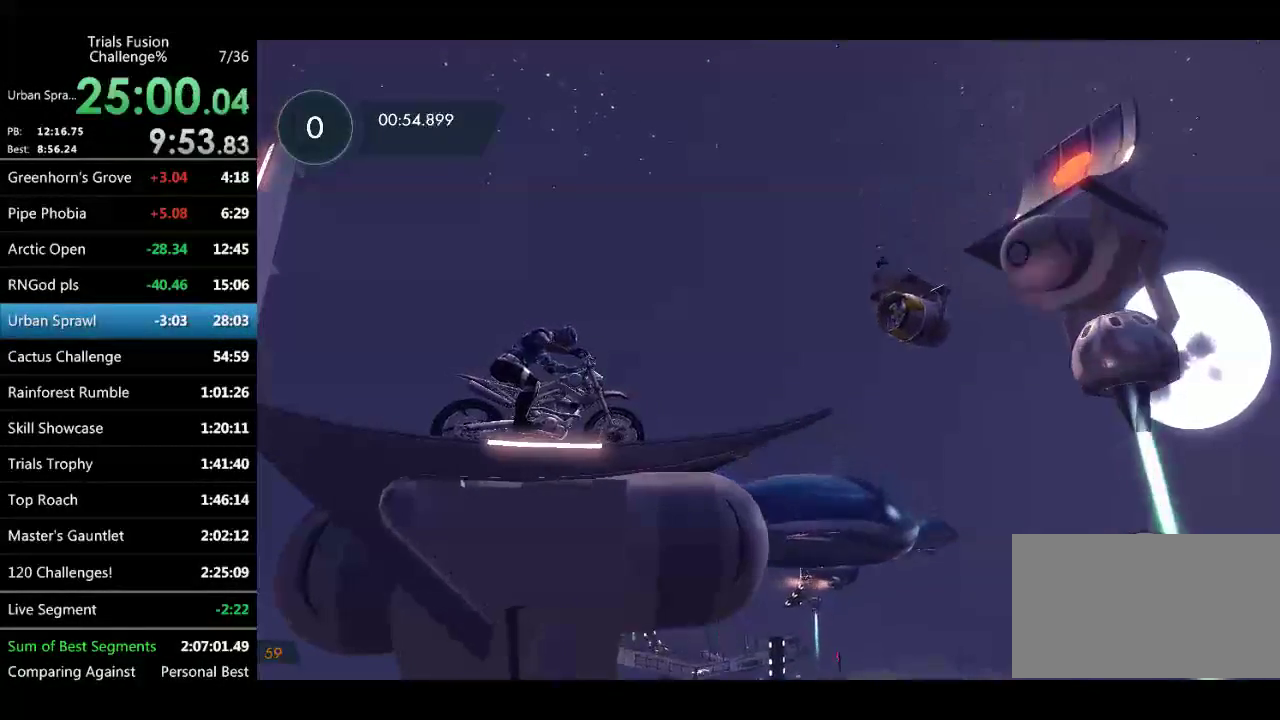
{"buttons": [], "left_stick": "center"}
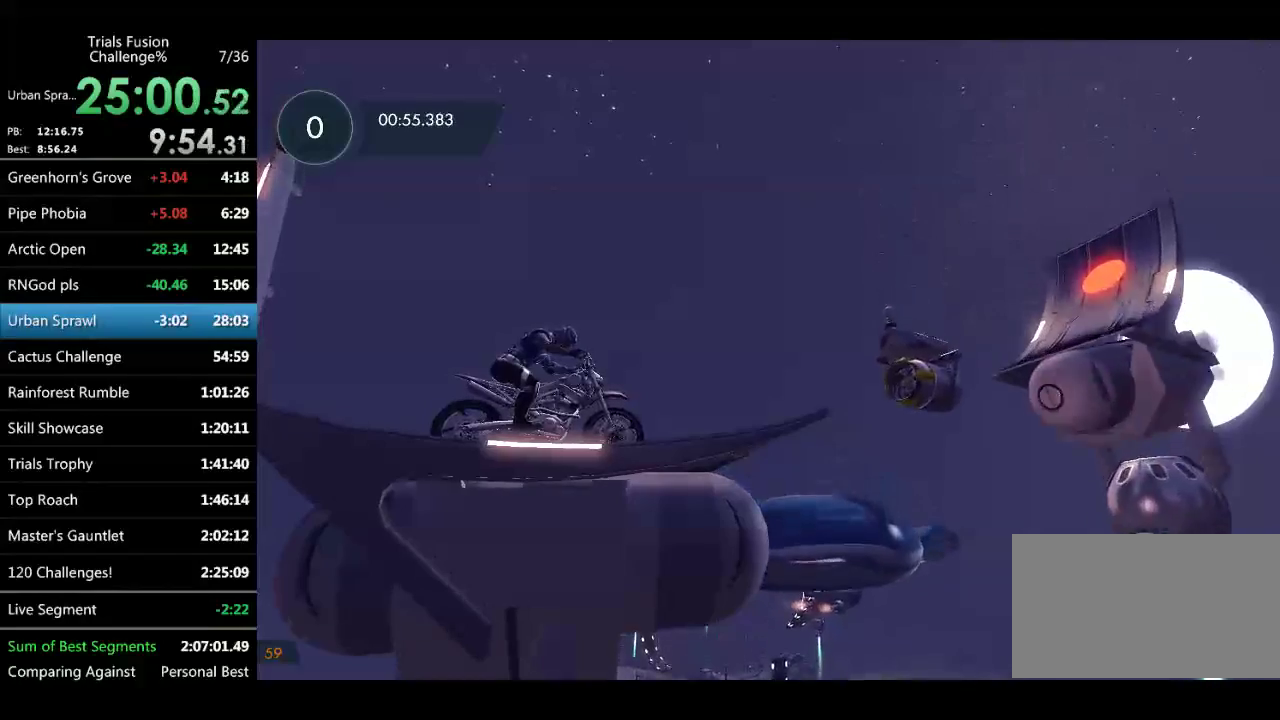
{"buttons": [], "left_stick": "center"}
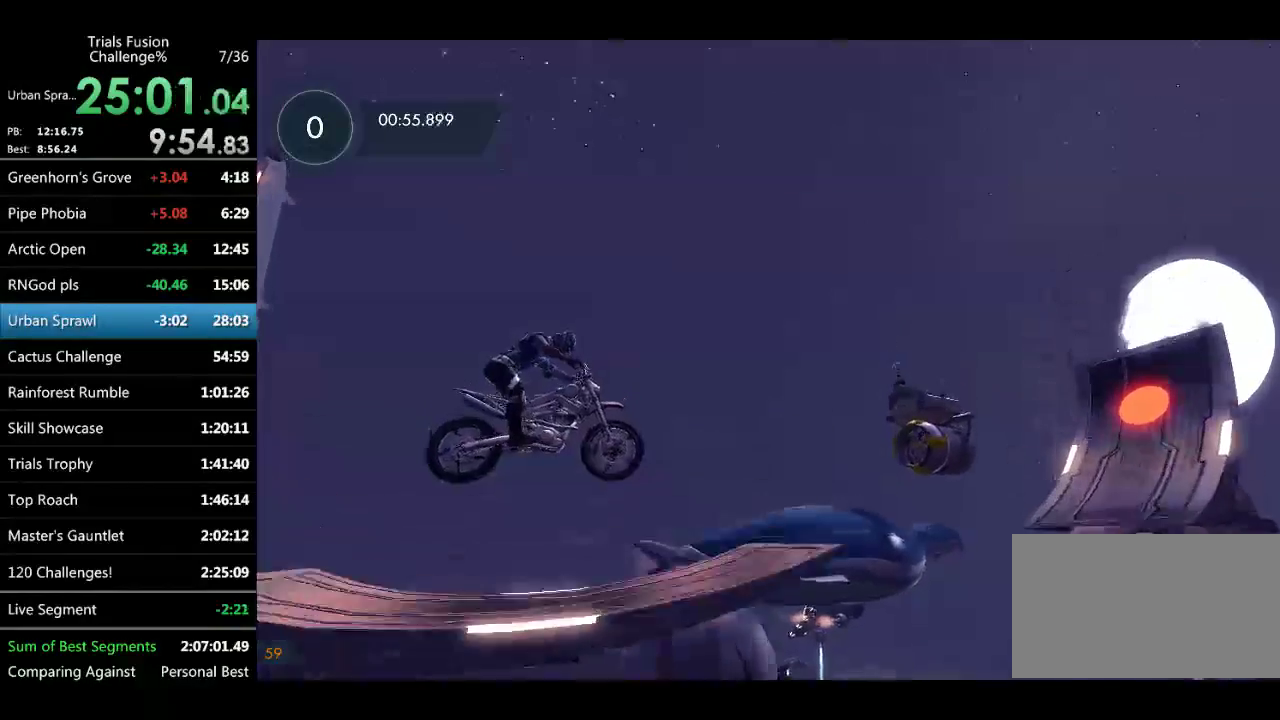
{"buttons": [], "left_stick": "center"}
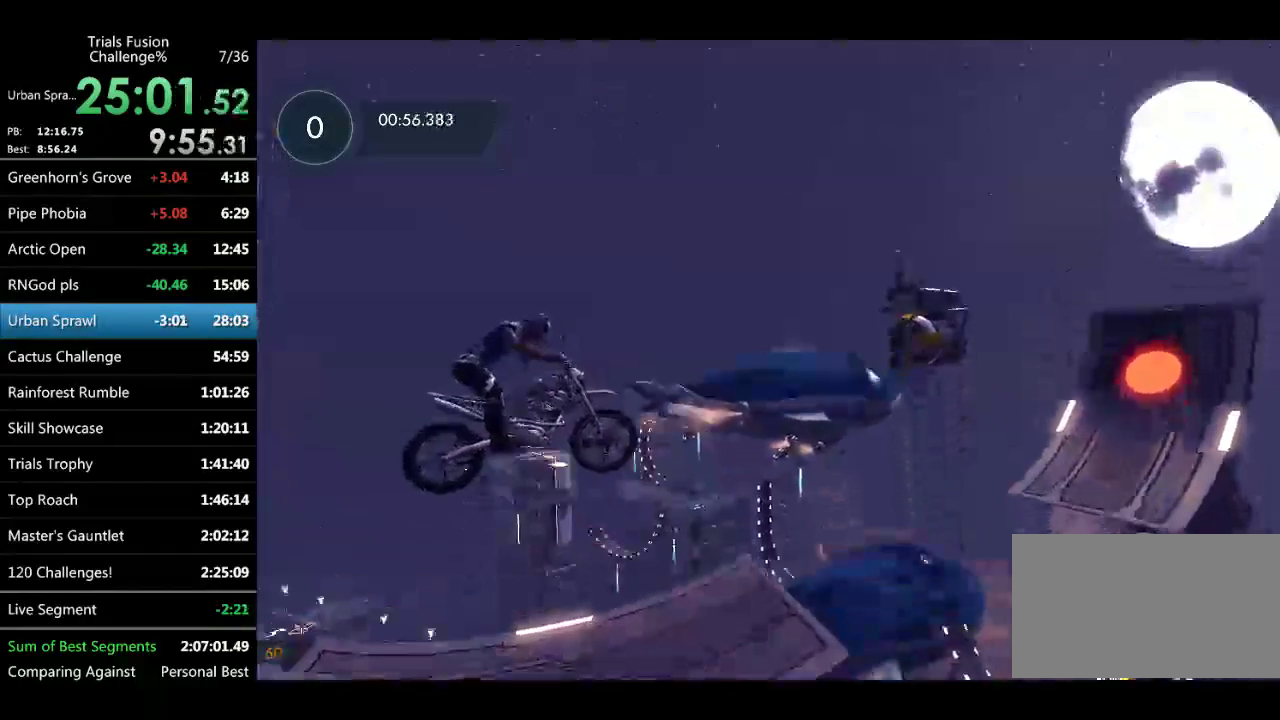
{"buttons": [], "left_stick": "center"}
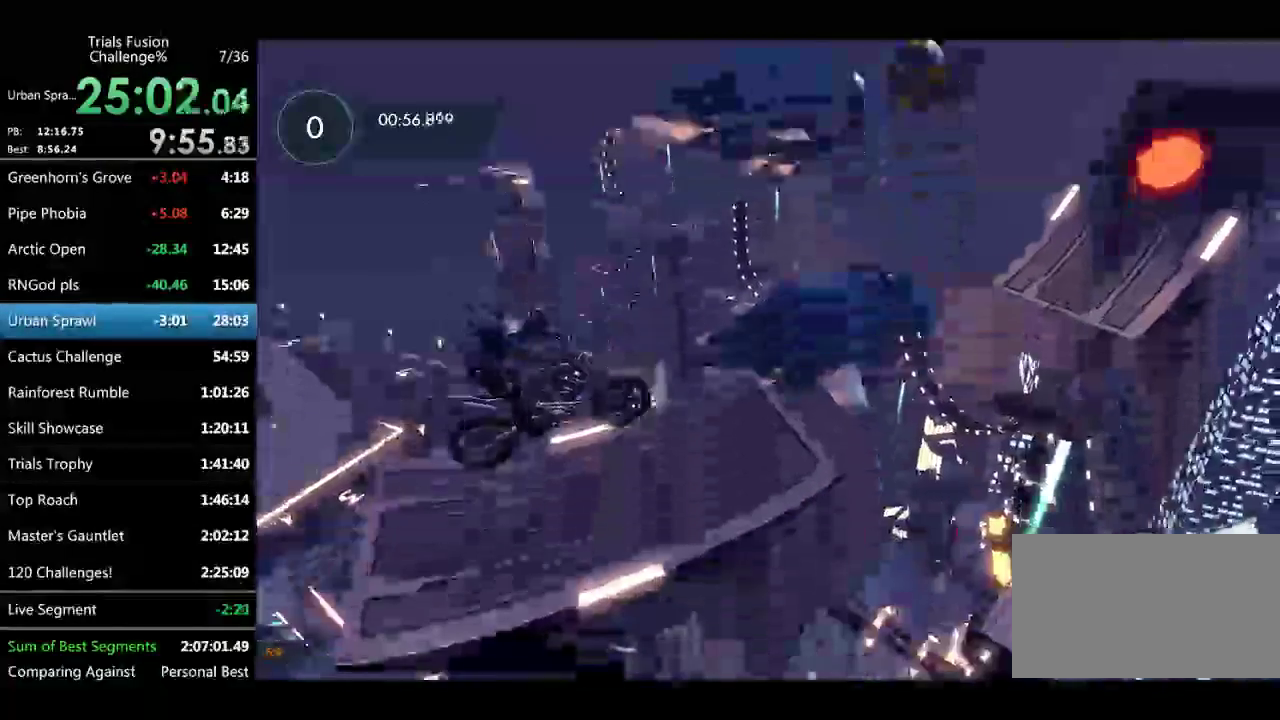
{"buttons": ["L2"], "left_stick": "center", "events": [[125, "L2", "down"]]}
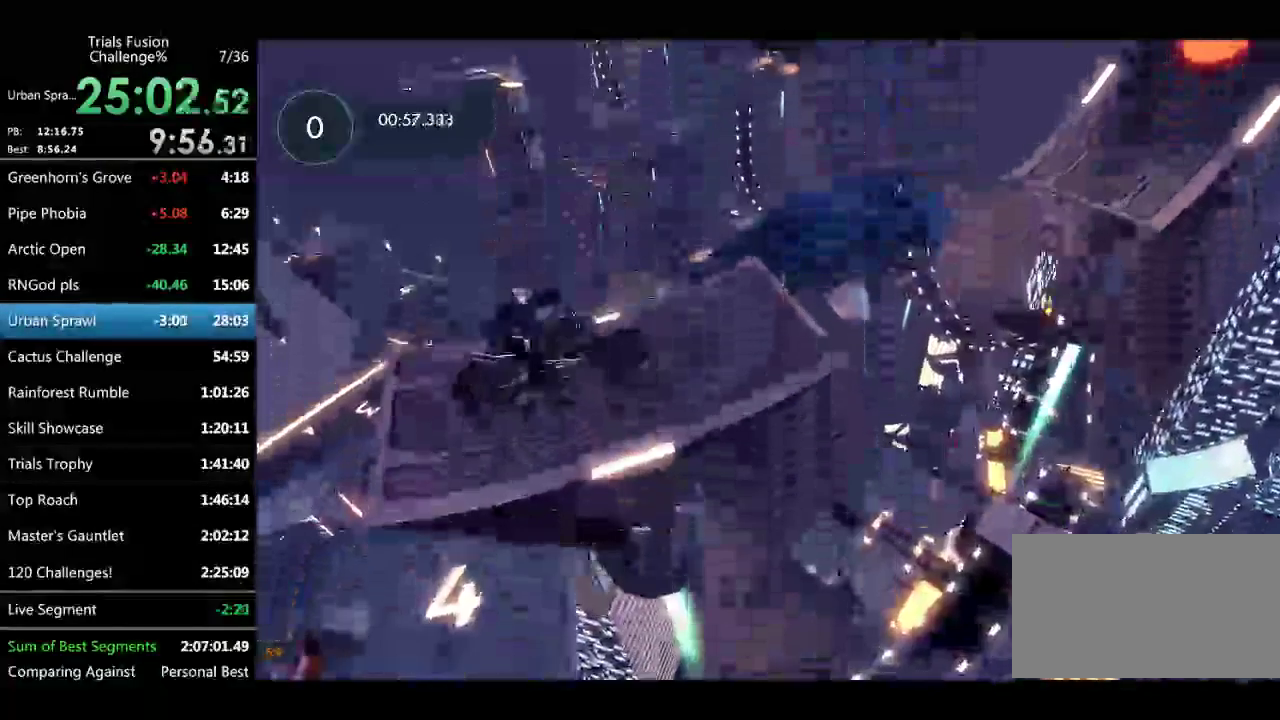
{"buttons": ["R2"], "left_stick": "center", "events": [[83, "L2", "up"], [249, "R2", "down"]]}
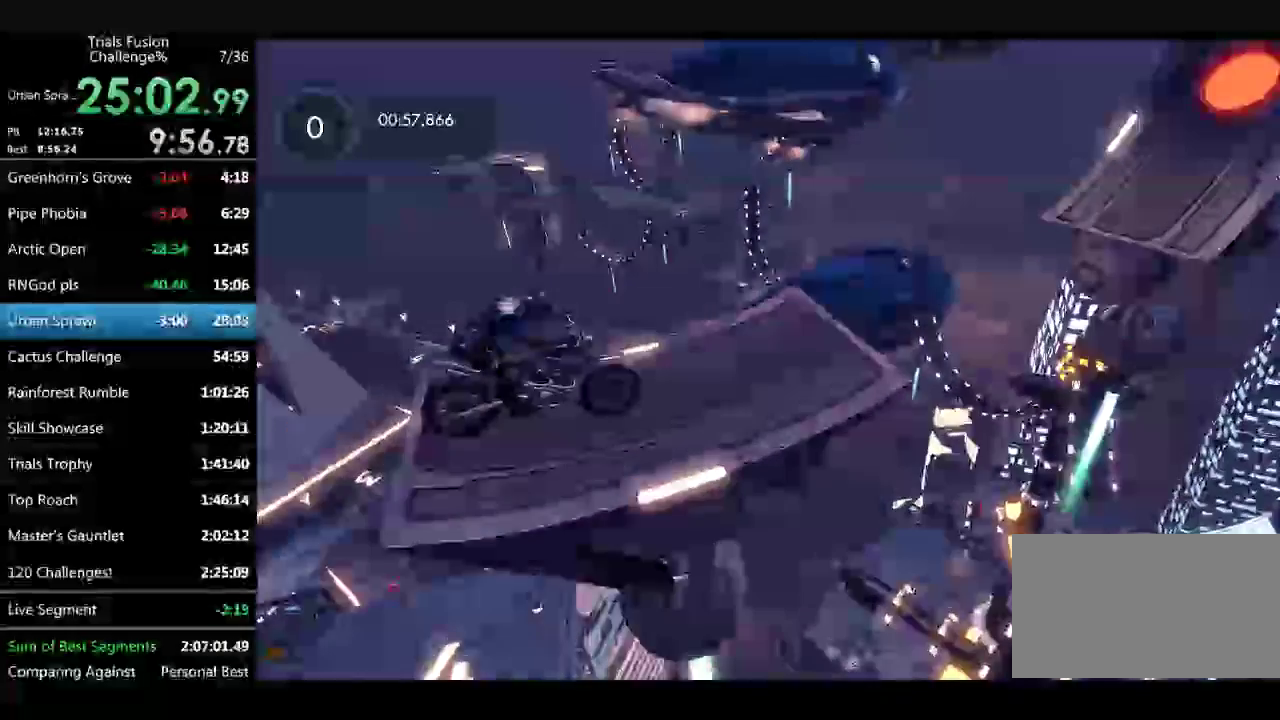
{"buttons": ["R2"], "left_stick": "left", "events": [[124, "R2", "up"], [249, "R2", "down"], [374, "left_stick", "left"]]}
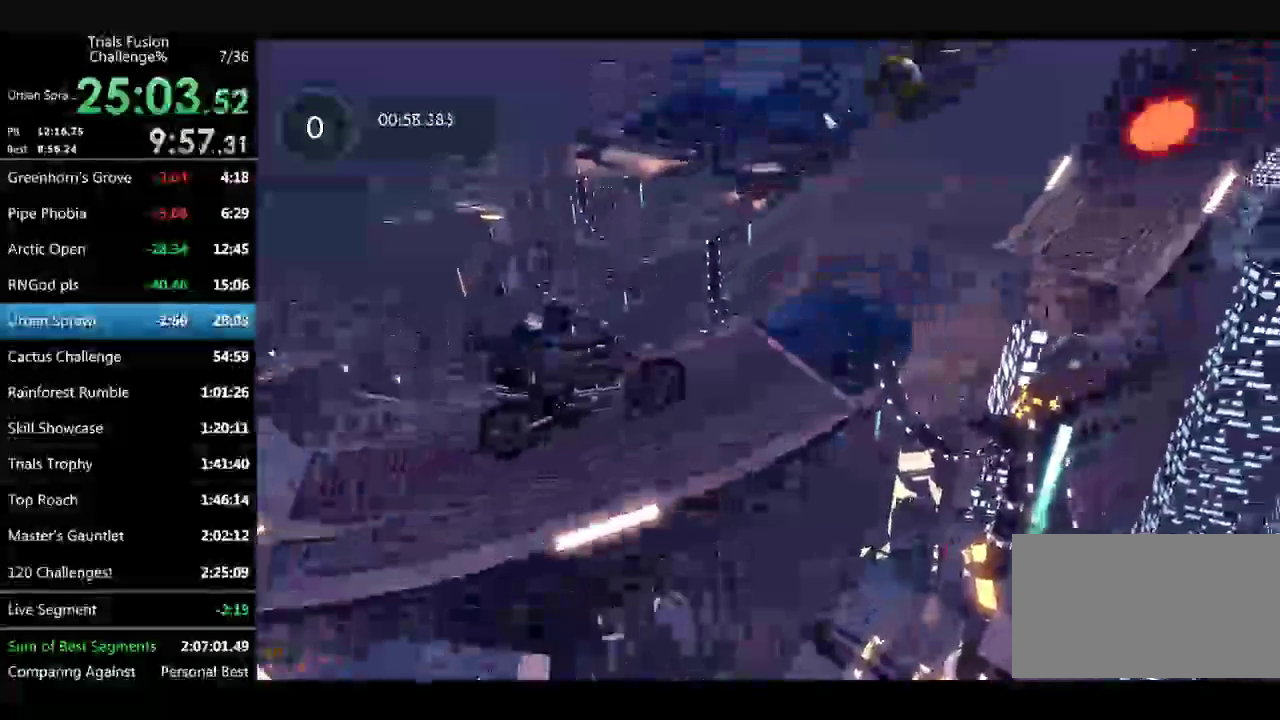
{"buttons": ["R2"], "left_stick": "up-left"}
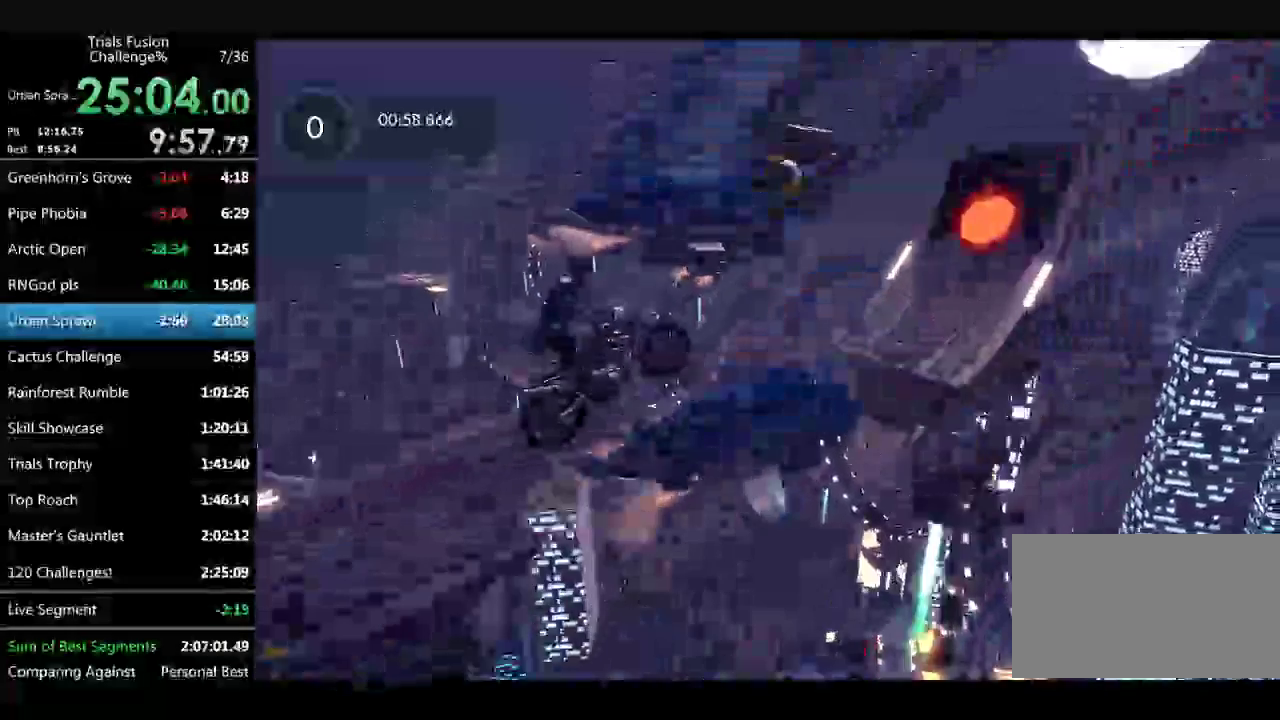
{"buttons": ["R2"], "left_stick": "center"}
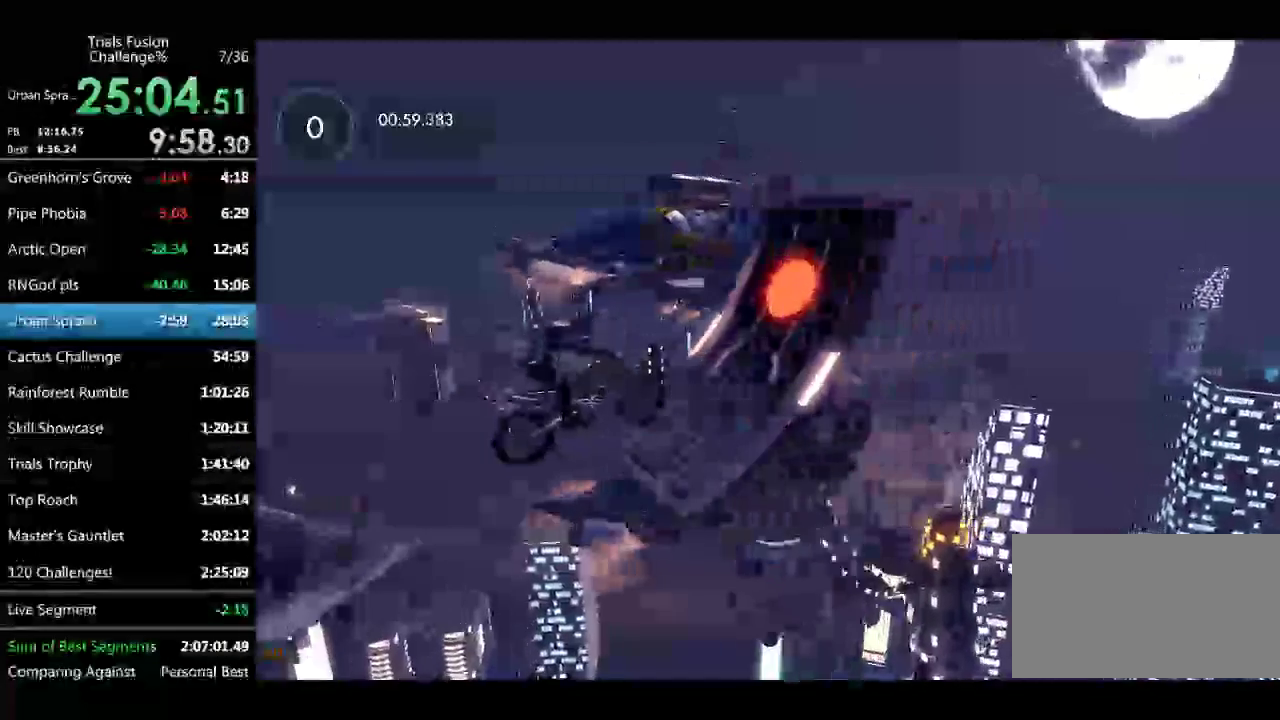
{"buttons": ["R2"], "left_stick": "right"}
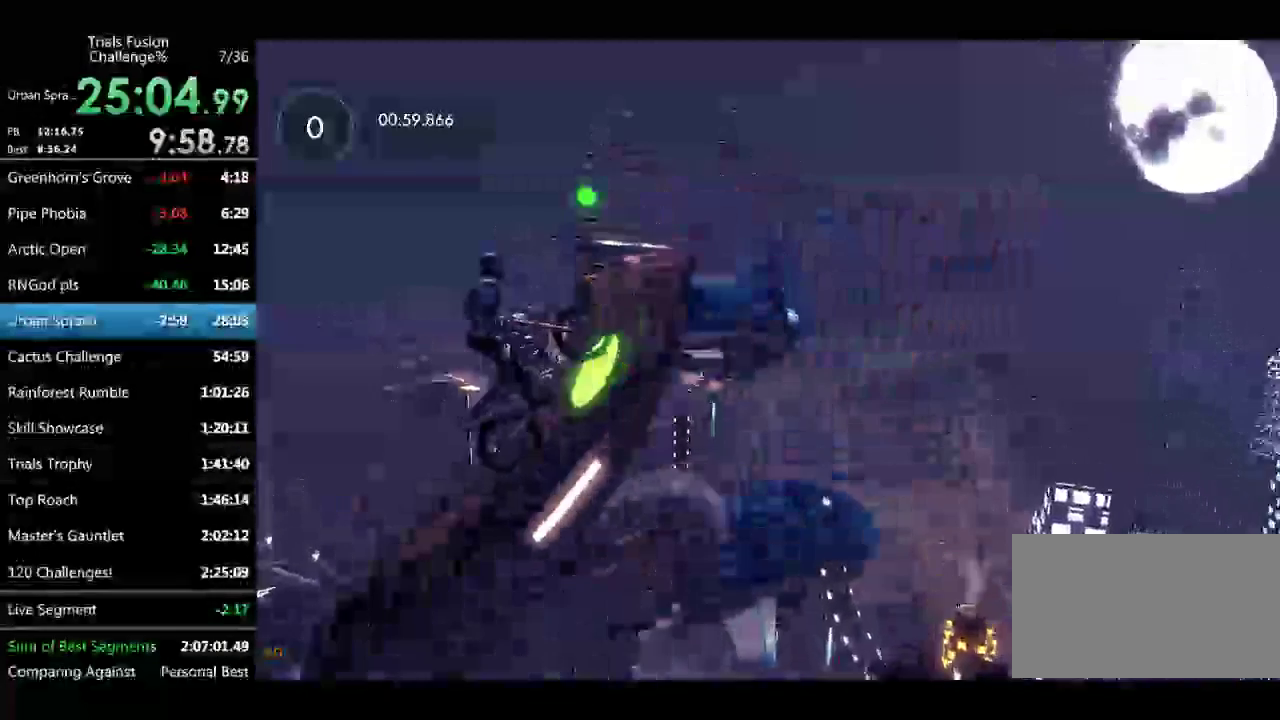
{"buttons": [], "left_stick": "right", "events": [[83, "R2", "up"], [207, "R2", "down"], [415, "R2", "up"]]}
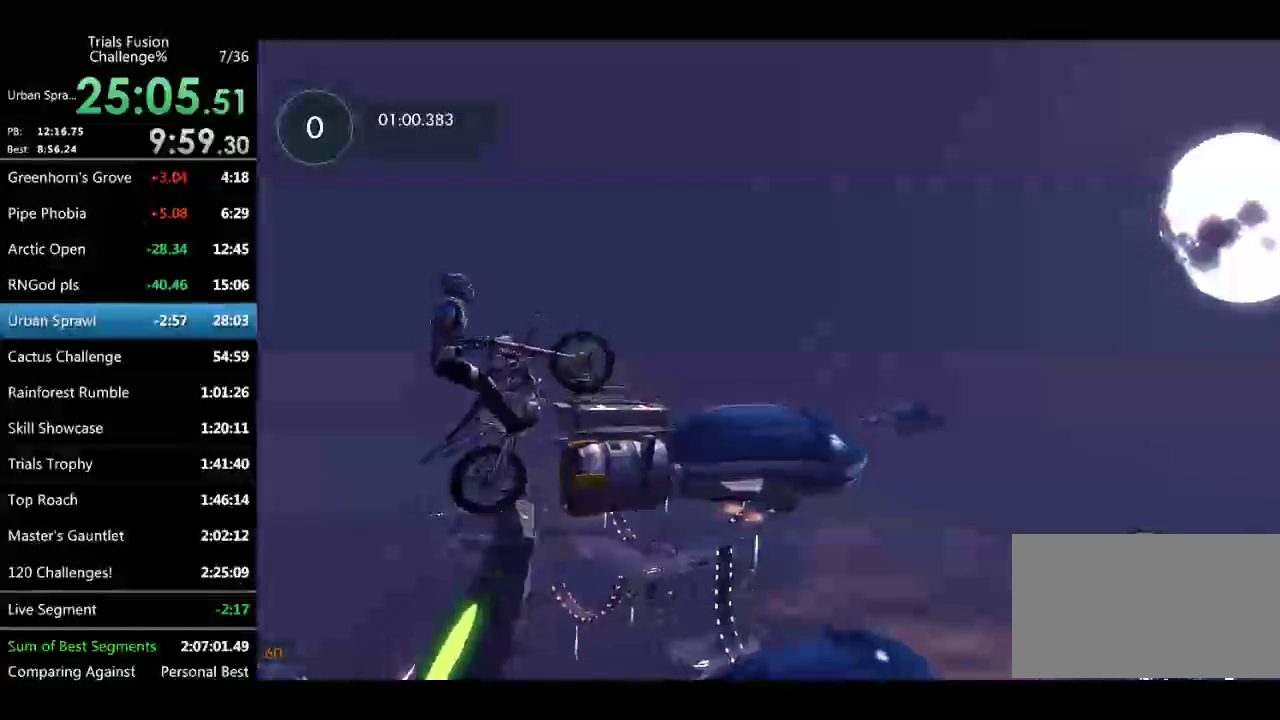
{"buttons": [], "left_stick": "center", "events": [[125, "left_stick", "left"], [374, "left_stick", "center"]]}
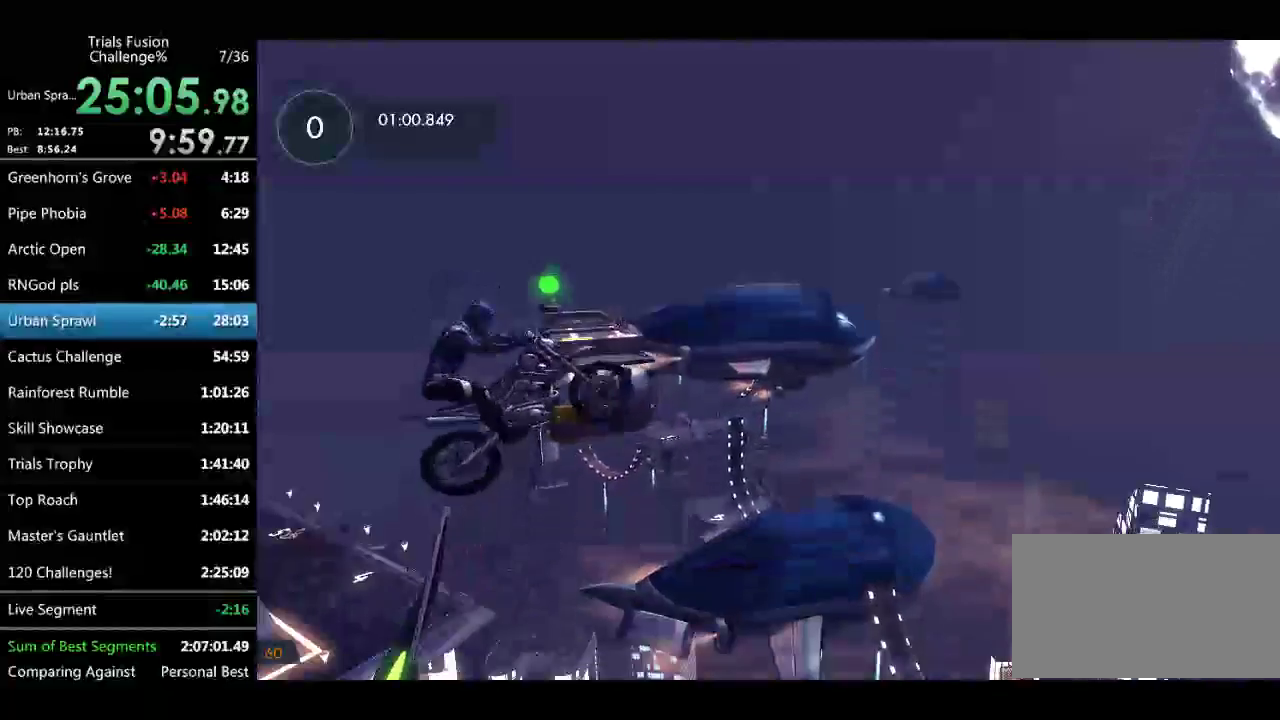
{"buttons": [], "left_stick": "center"}
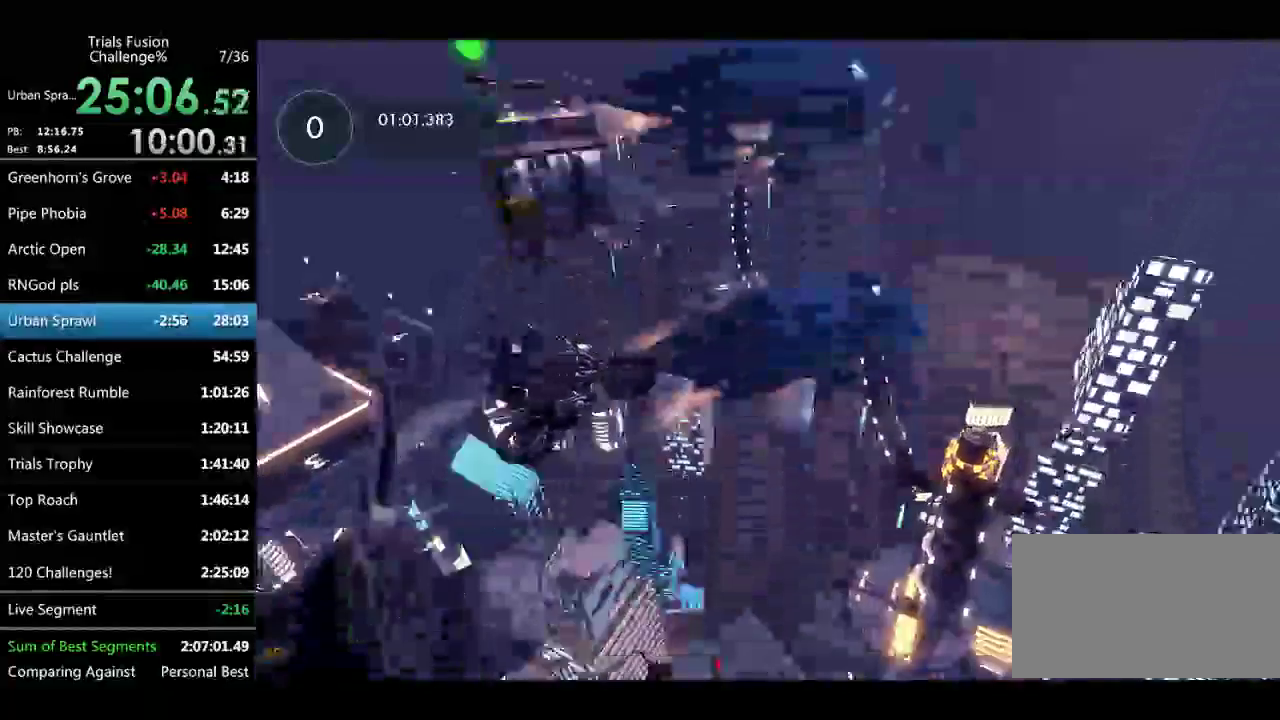
{"buttons": [], "left_stick": "center"}
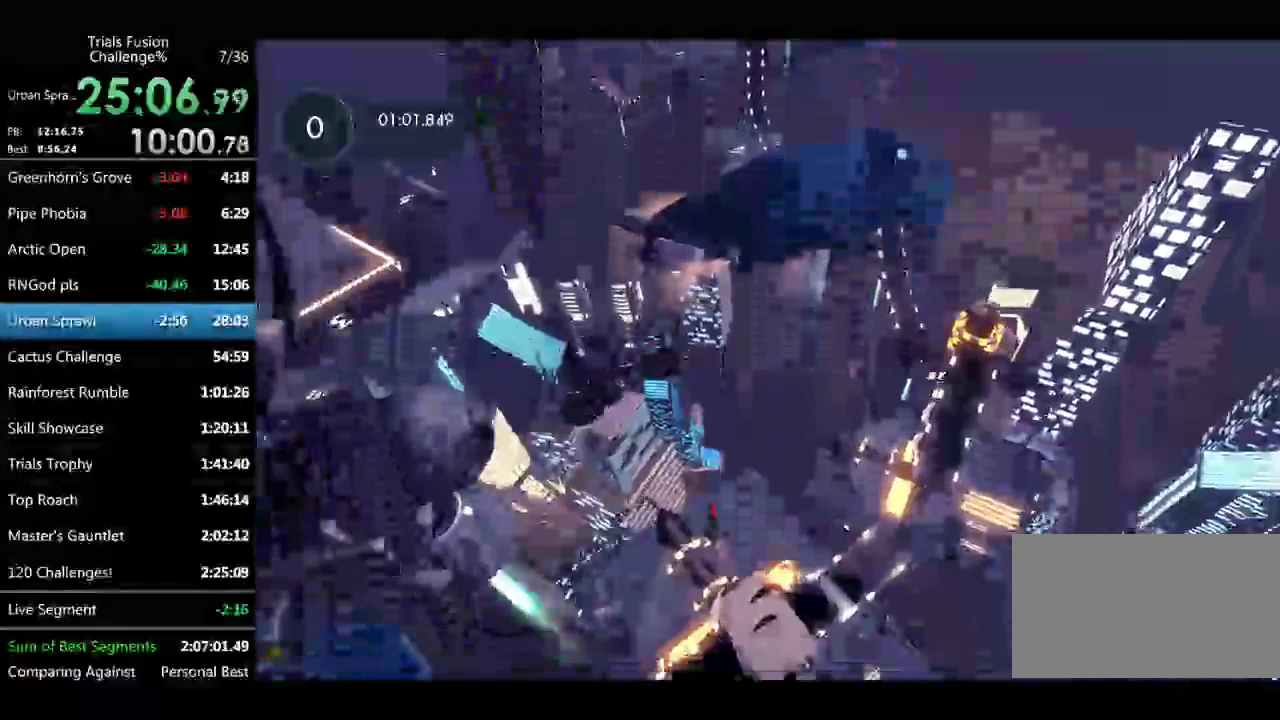
{"buttons": [], "left_stick": "center"}